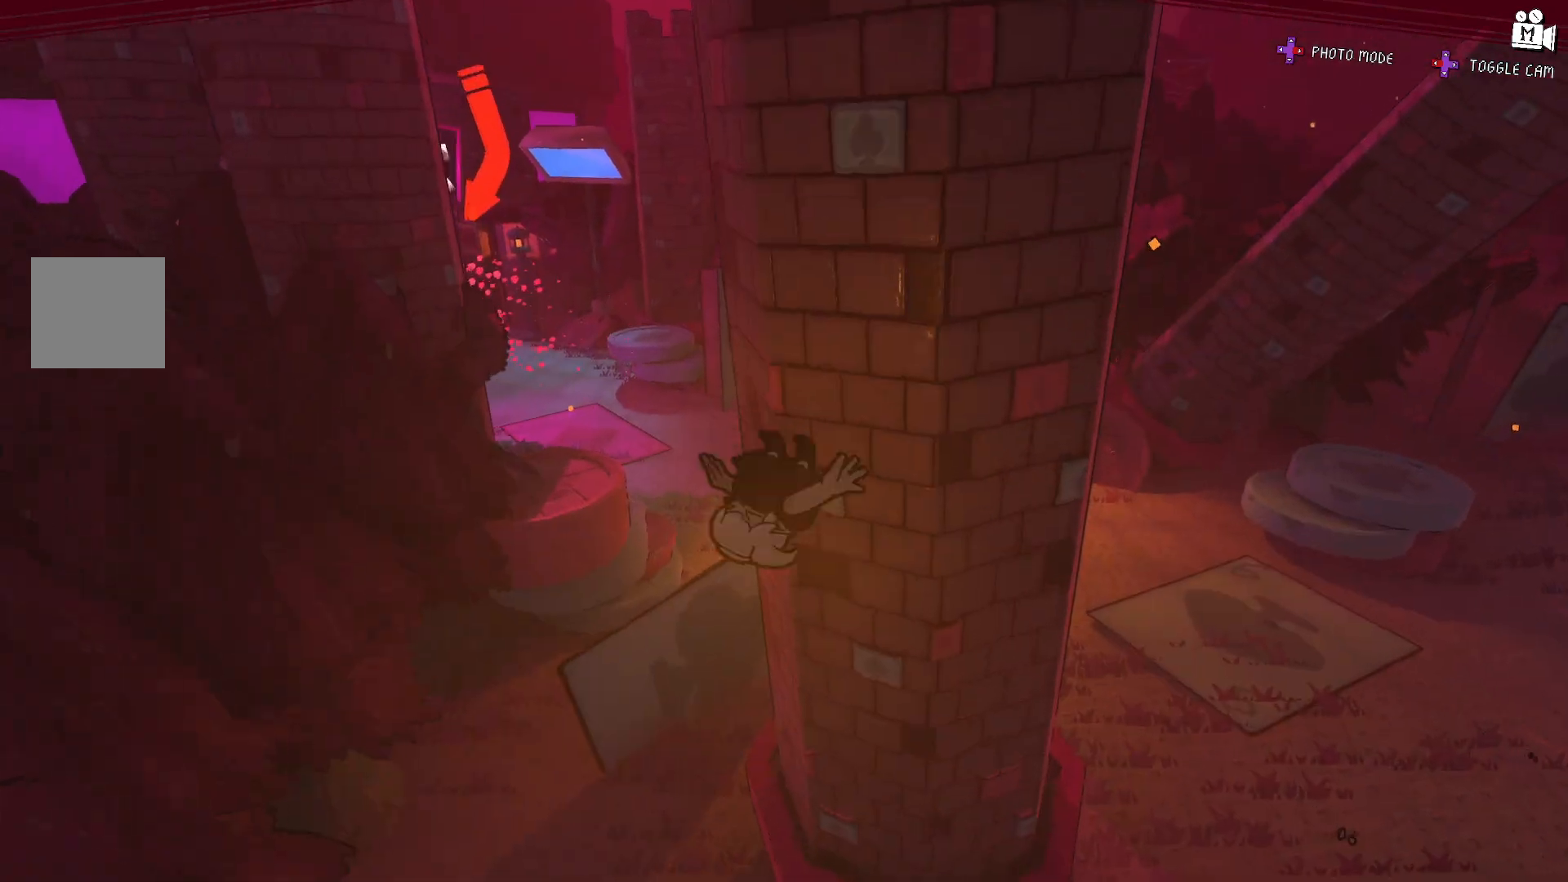
Gameplay with a controller (Xbox layout); each line is a JSON object with the inputs held at the frame after it (dt_ms = milliseconds from this image to that frame). "events" lists button and stick changes between this image and that frame as [ms after this image, input, new state], when the widget could be followed in between. Not read: L3 R3.
{"dt_ms": 1000, "buttons": ["A"], "left_stick": "up-left", "right_stick": "center"}
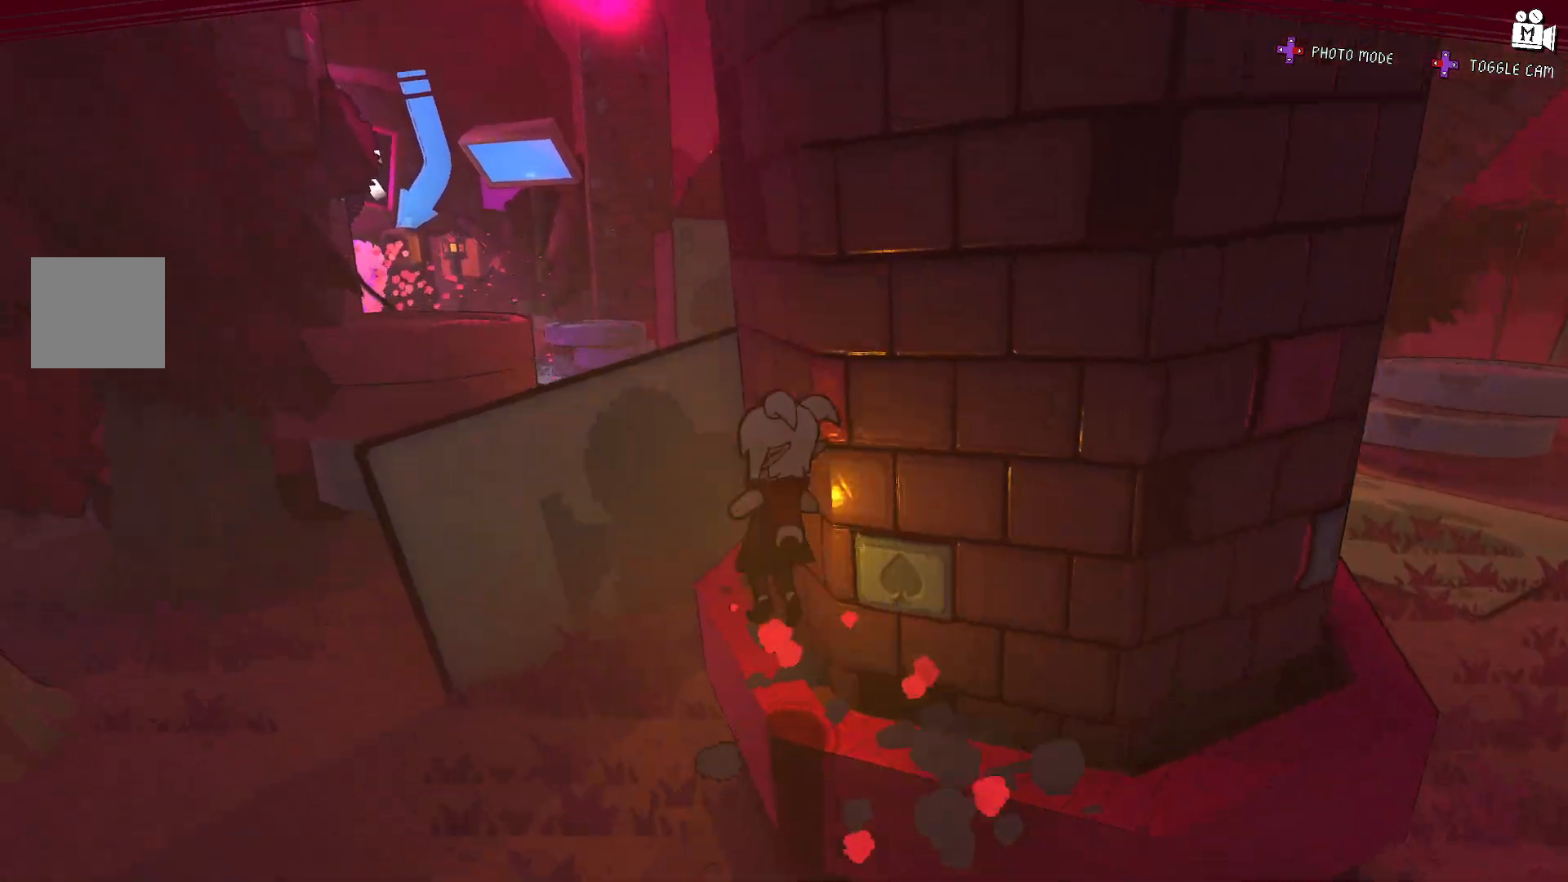
{"dt_ms": 500, "buttons": ["A"], "left_stick": "up-left", "right_stick": "center", "events": [[150, "A", "up"], [350, "A", "down"]]}
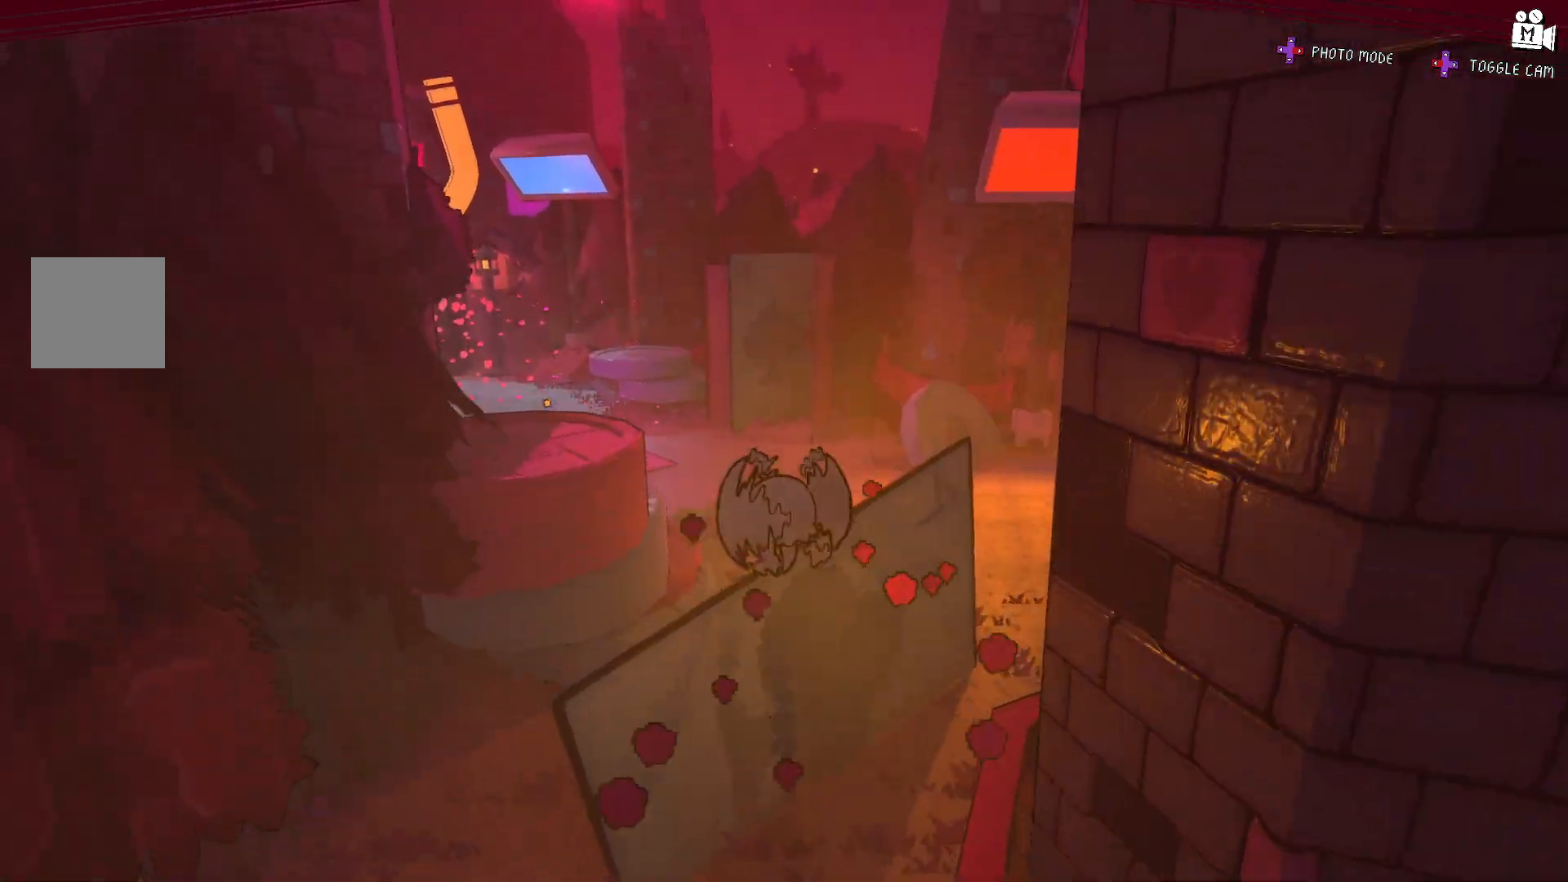
{"dt_ms": 500, "buttons": ["L2"], "left_stick": "up-left", "right_stick": "center", "events": [[150, "A", "up"], [167, "L2", "down"]]}
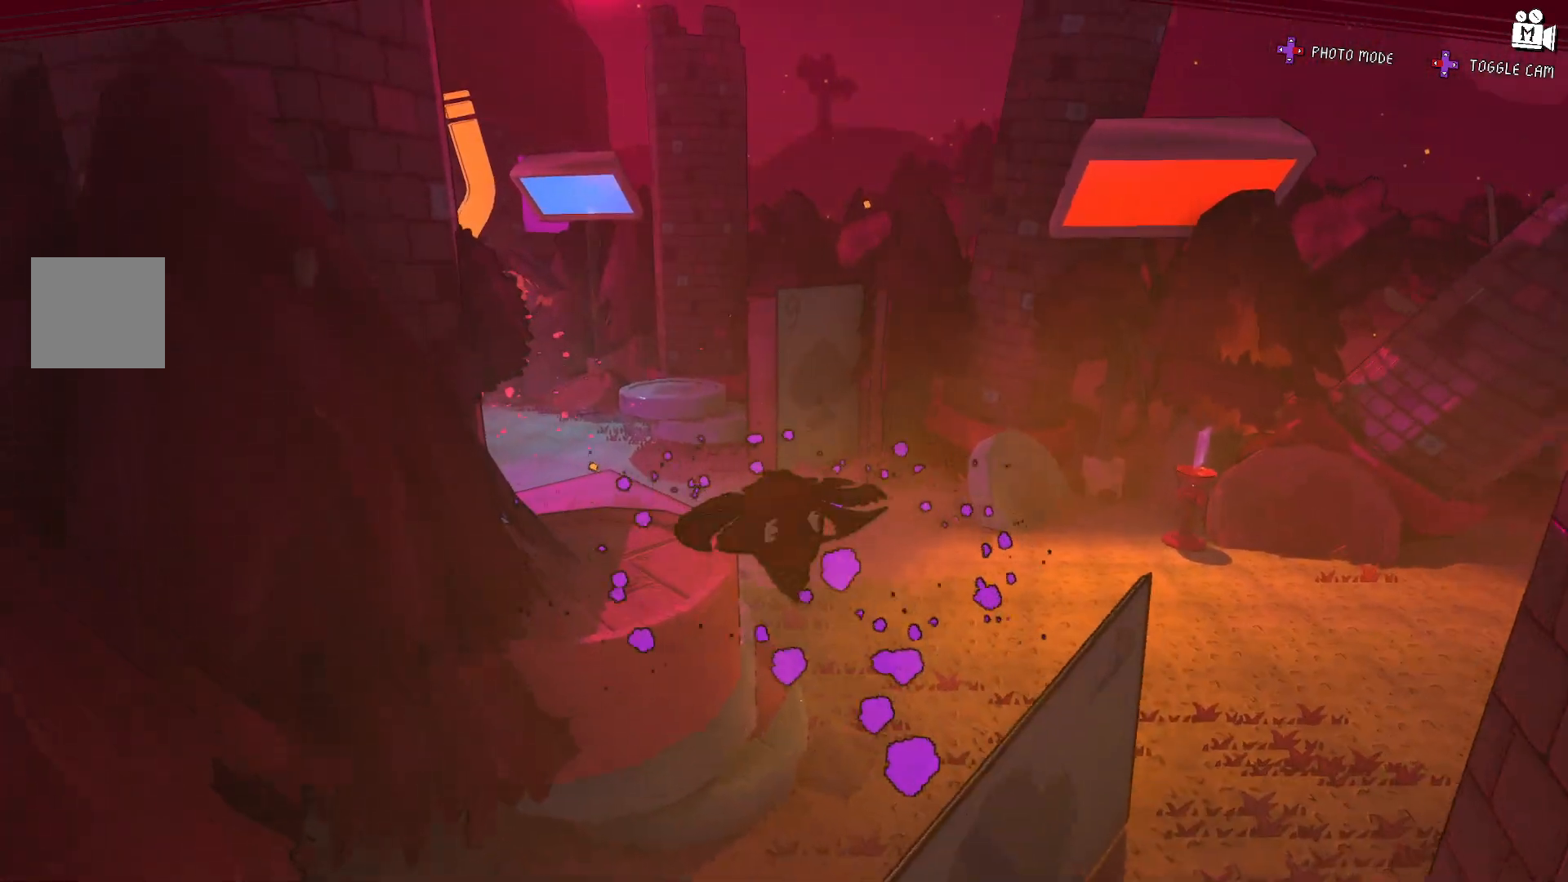
{"dt_ms": 500, "buttons": [], "left_stick": "center", "right_stick": "center", "events": [[300, "L2", "up"], [300, "right_stick", "right"], [417, "left_stick", "center"], [500, "right_stick", "center"]]}
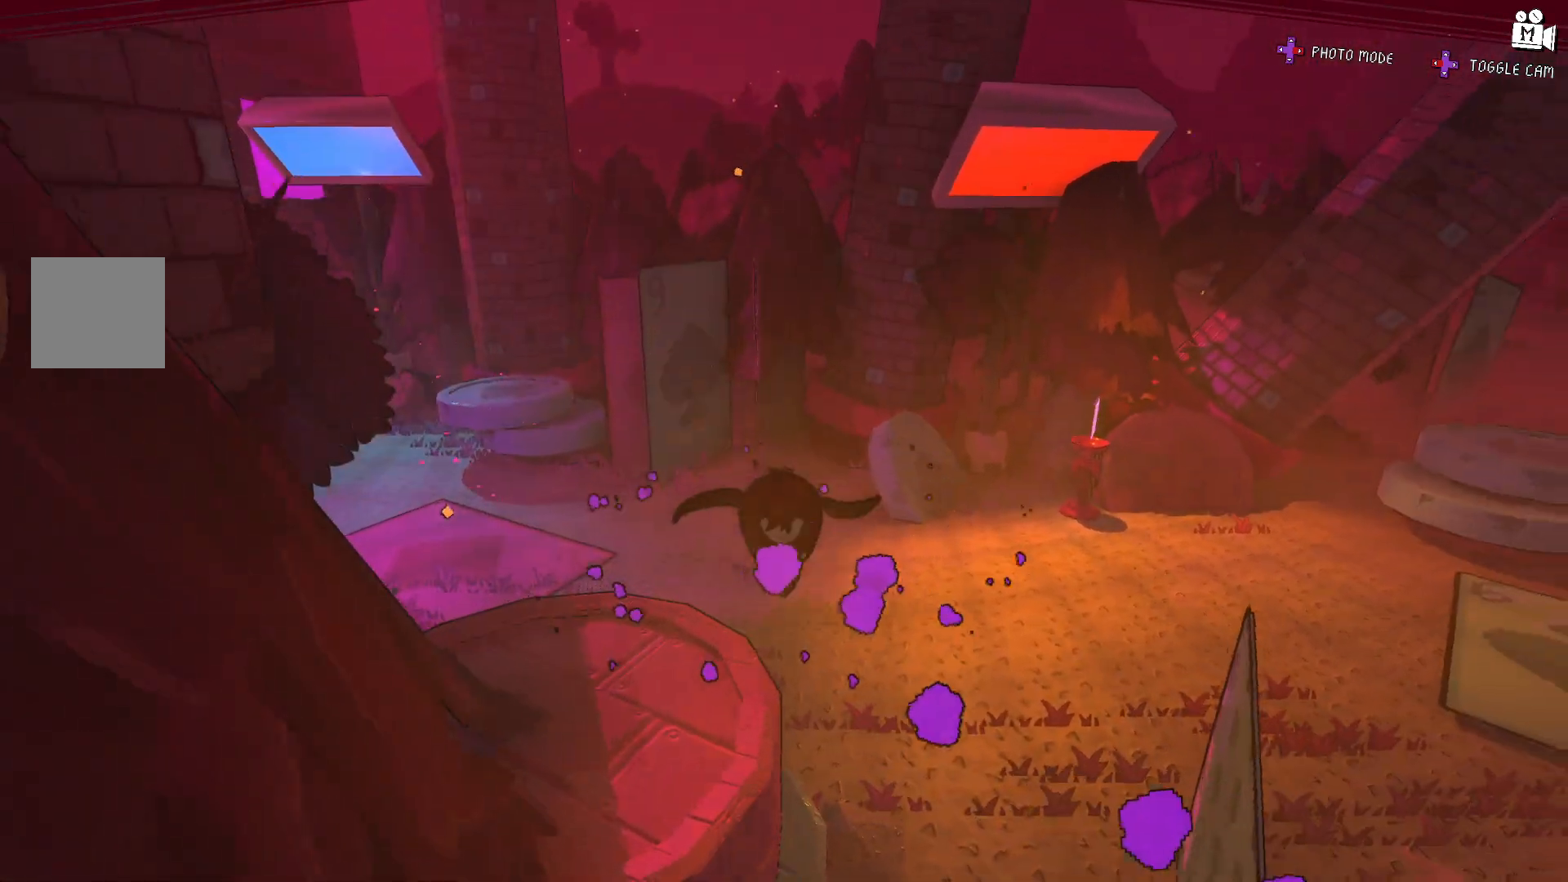
{"dt_ms": 500, "buttons": ["A"], "left_stick": "up-right", "right_stick": "center", "events": [[100, "left_stick", "left"], [350, "left_stick", "up-right"], [367, "A", "down"]]}
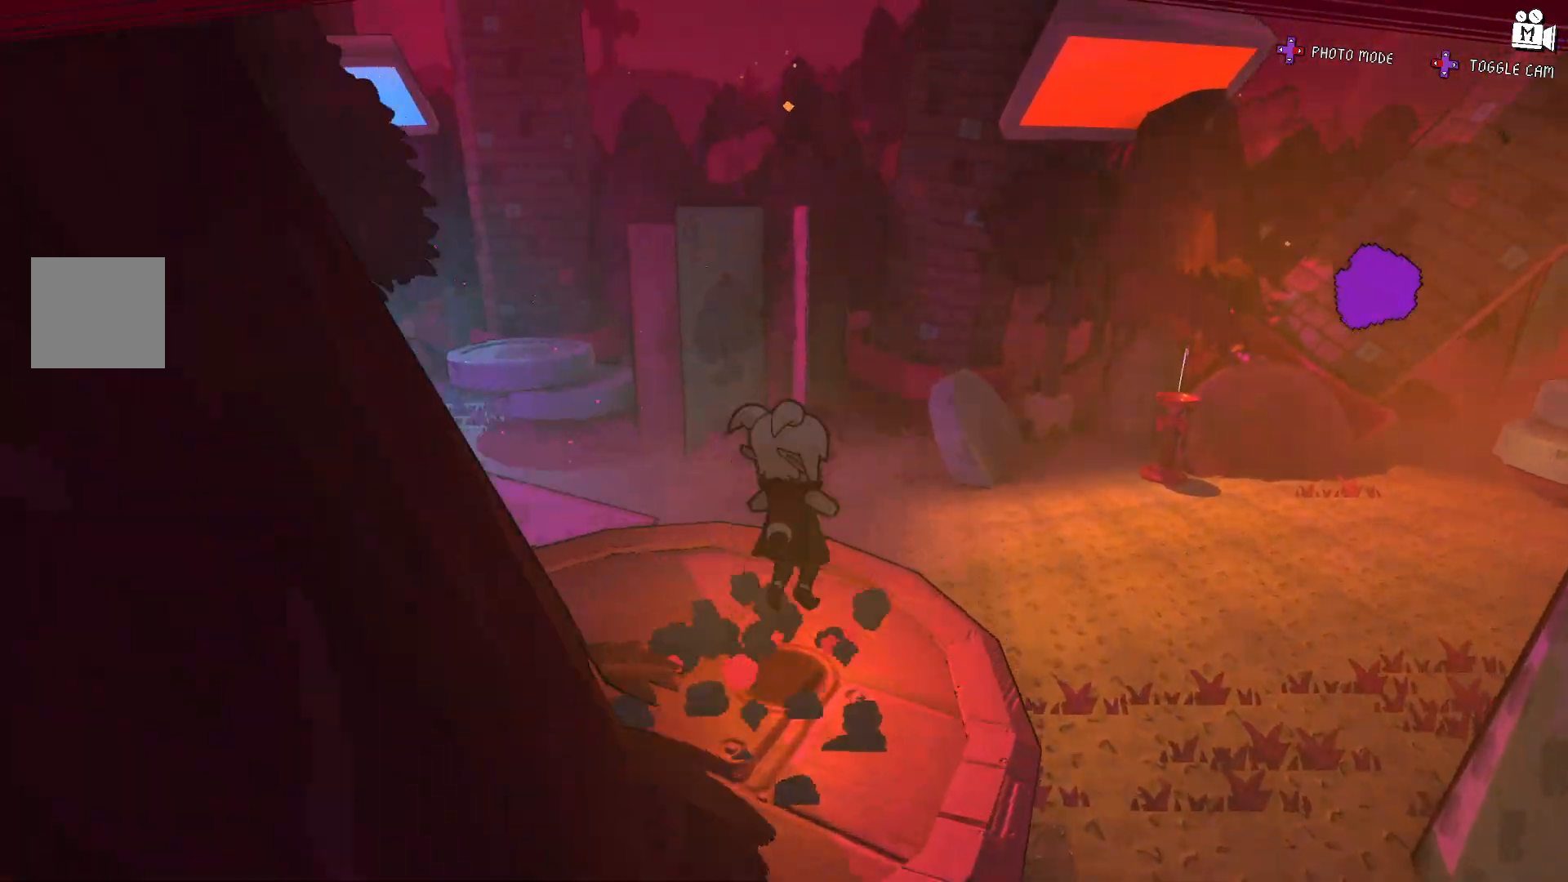
{"dt_ms": 500, "buttons": [], "left_stick": "up-left", "right_stick": "center", "events": [[83, "A", "up"], [133, "left_stick", "down-right"], [183, "left_stick", "down-left"], [350, "left_stick", "up-left"]]}
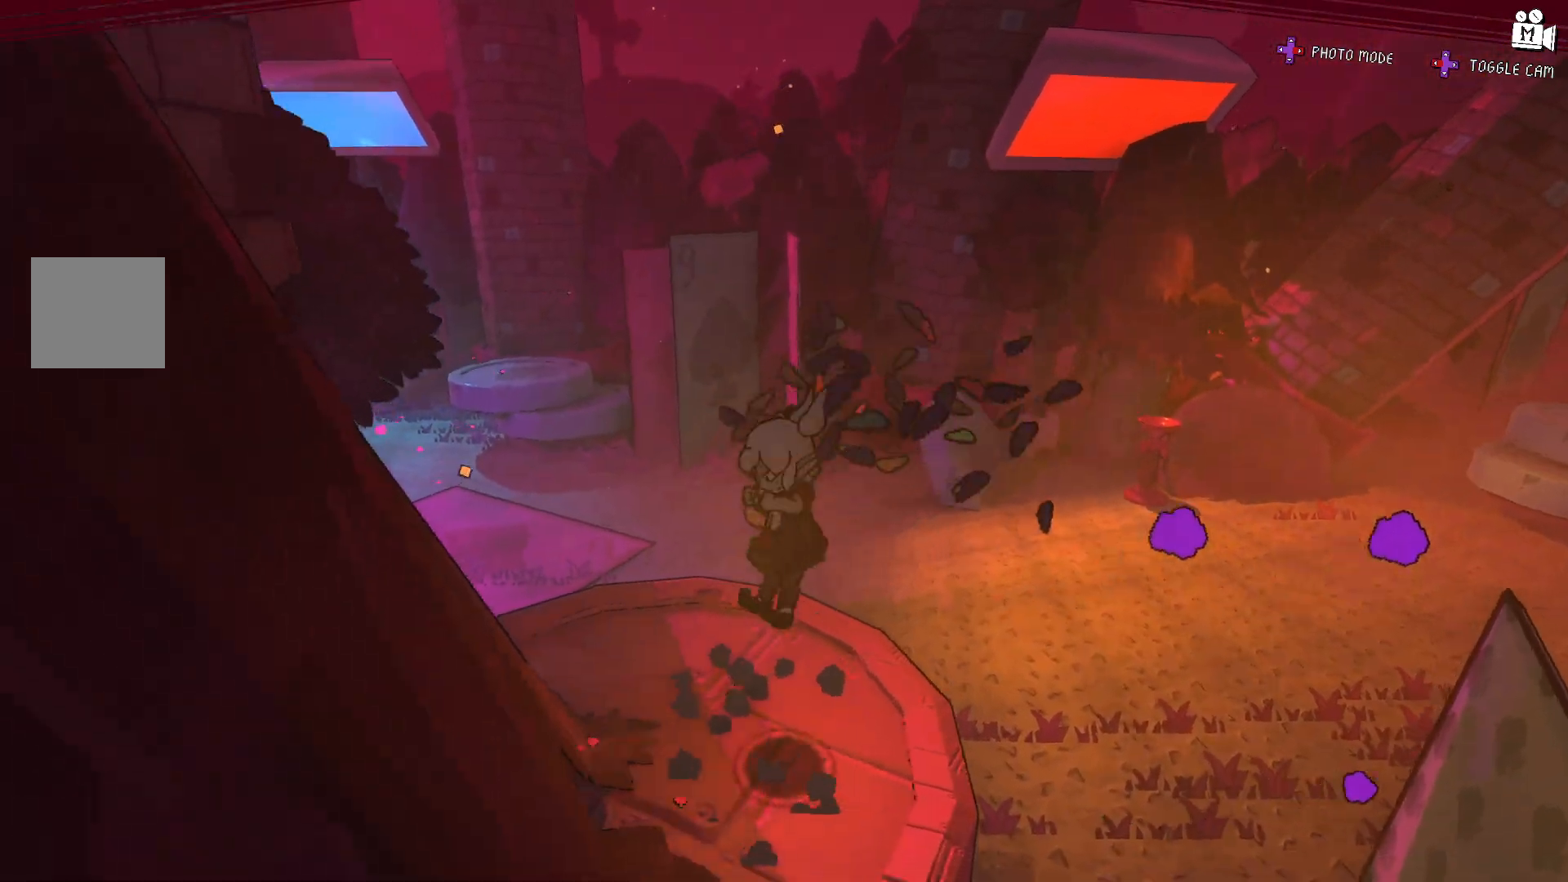
{"dt_ms": 500, "buttons": ["A"], "left_stick": "down-right", "right_stick": "center", "events": [[100, "left_stick", "up-right"], [250, "A", "down"], [433, "left_stick", "down-right"]]}
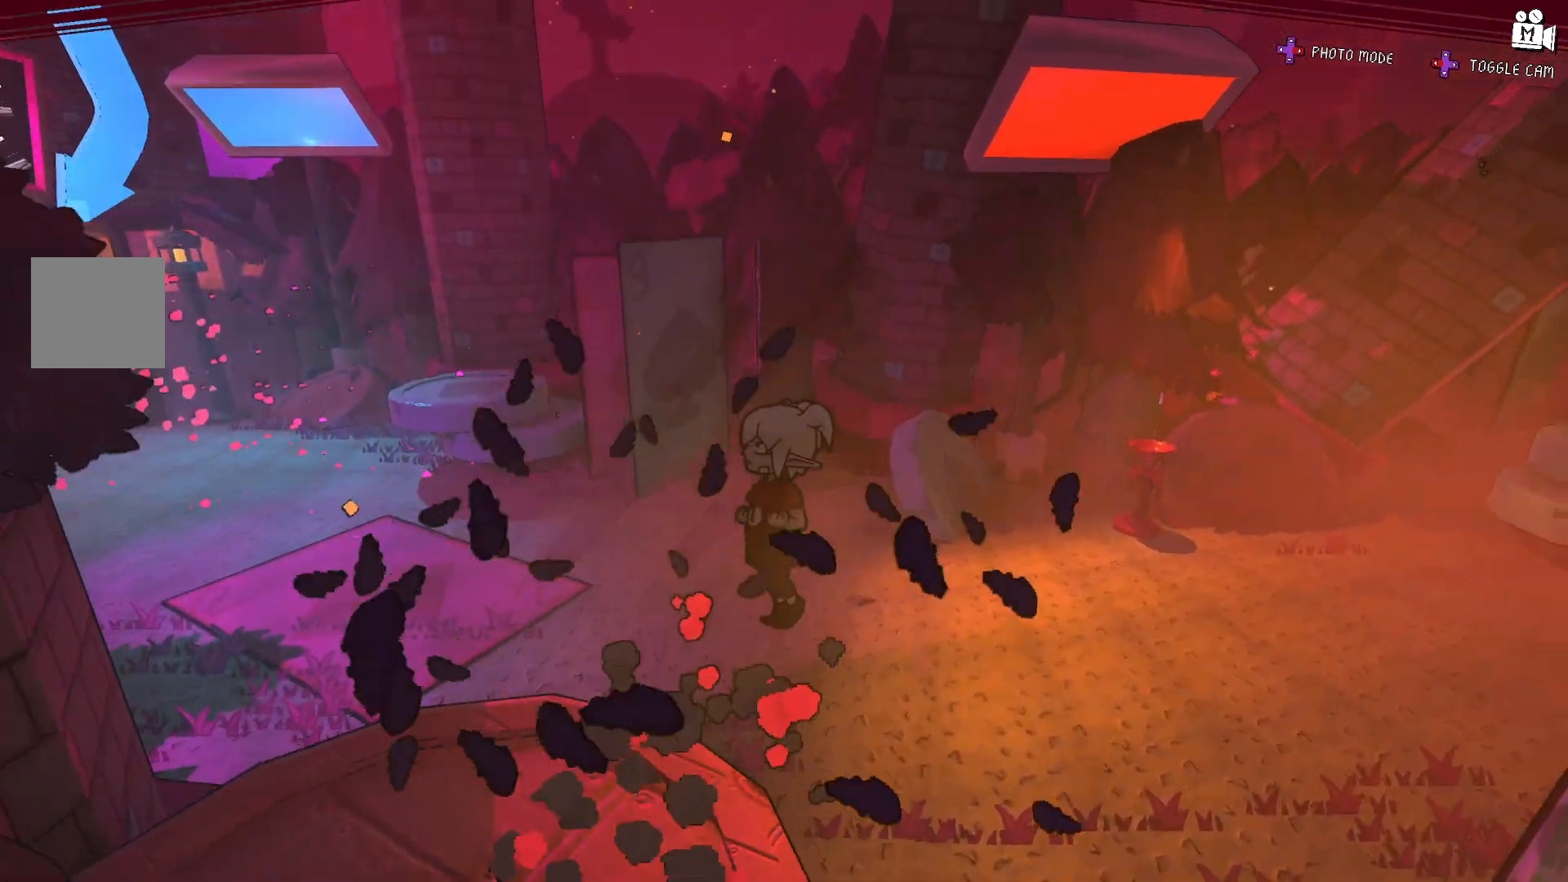
{"dt_ms": 1000, "buttons": ["A"], "left_stick": "up-right", "right_stick": "center"}
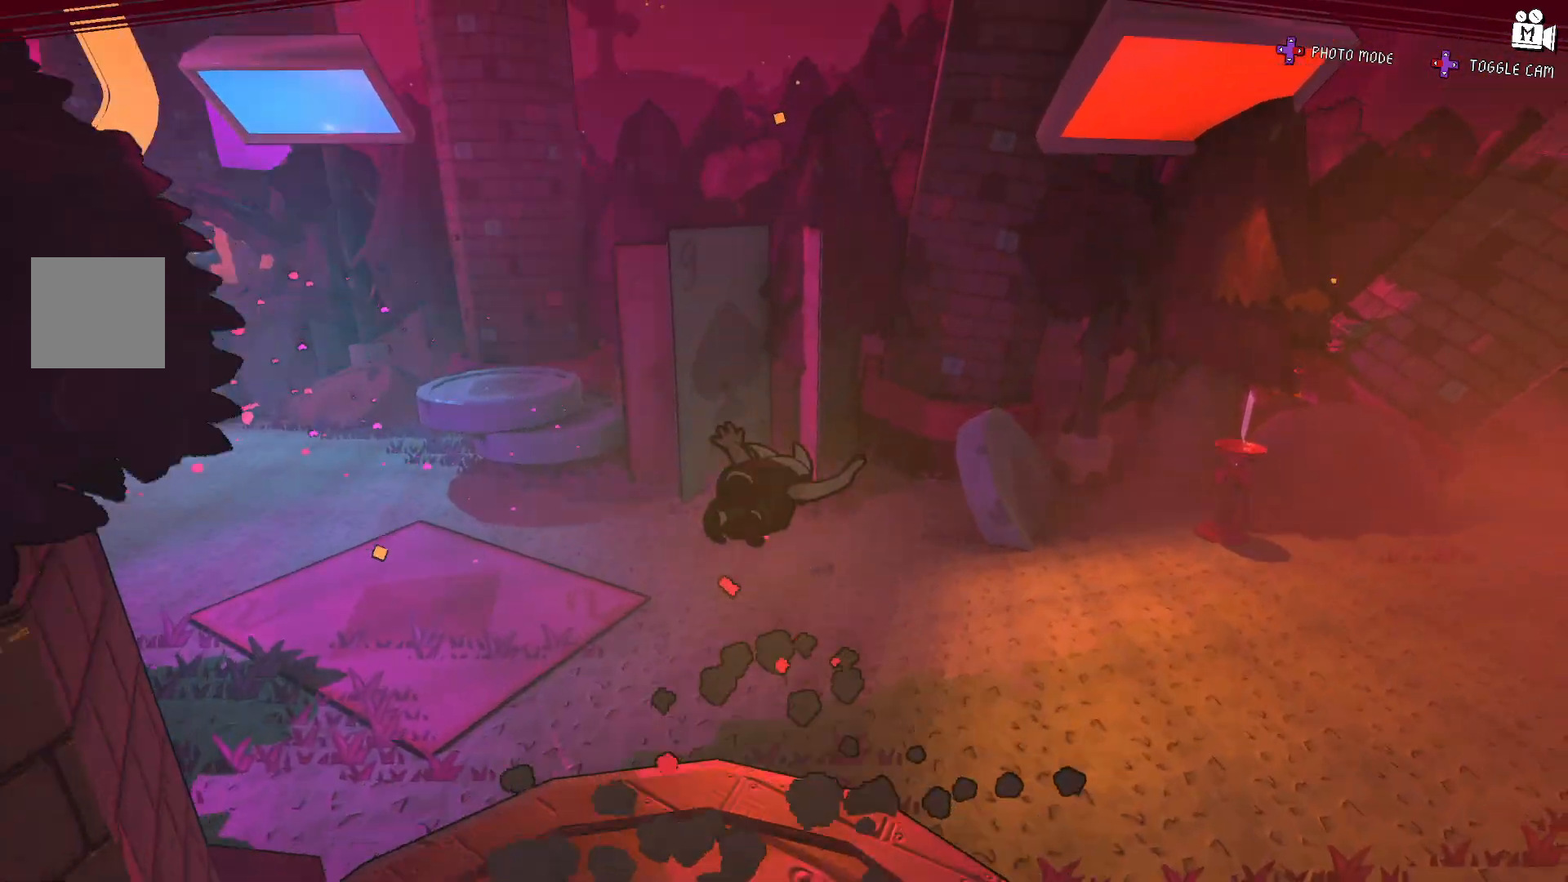
{"dt_ms": 500, "buttons": [], "left_stick": "up-right", "right_stick": "center", "events": [[400, "A", "up"]]}
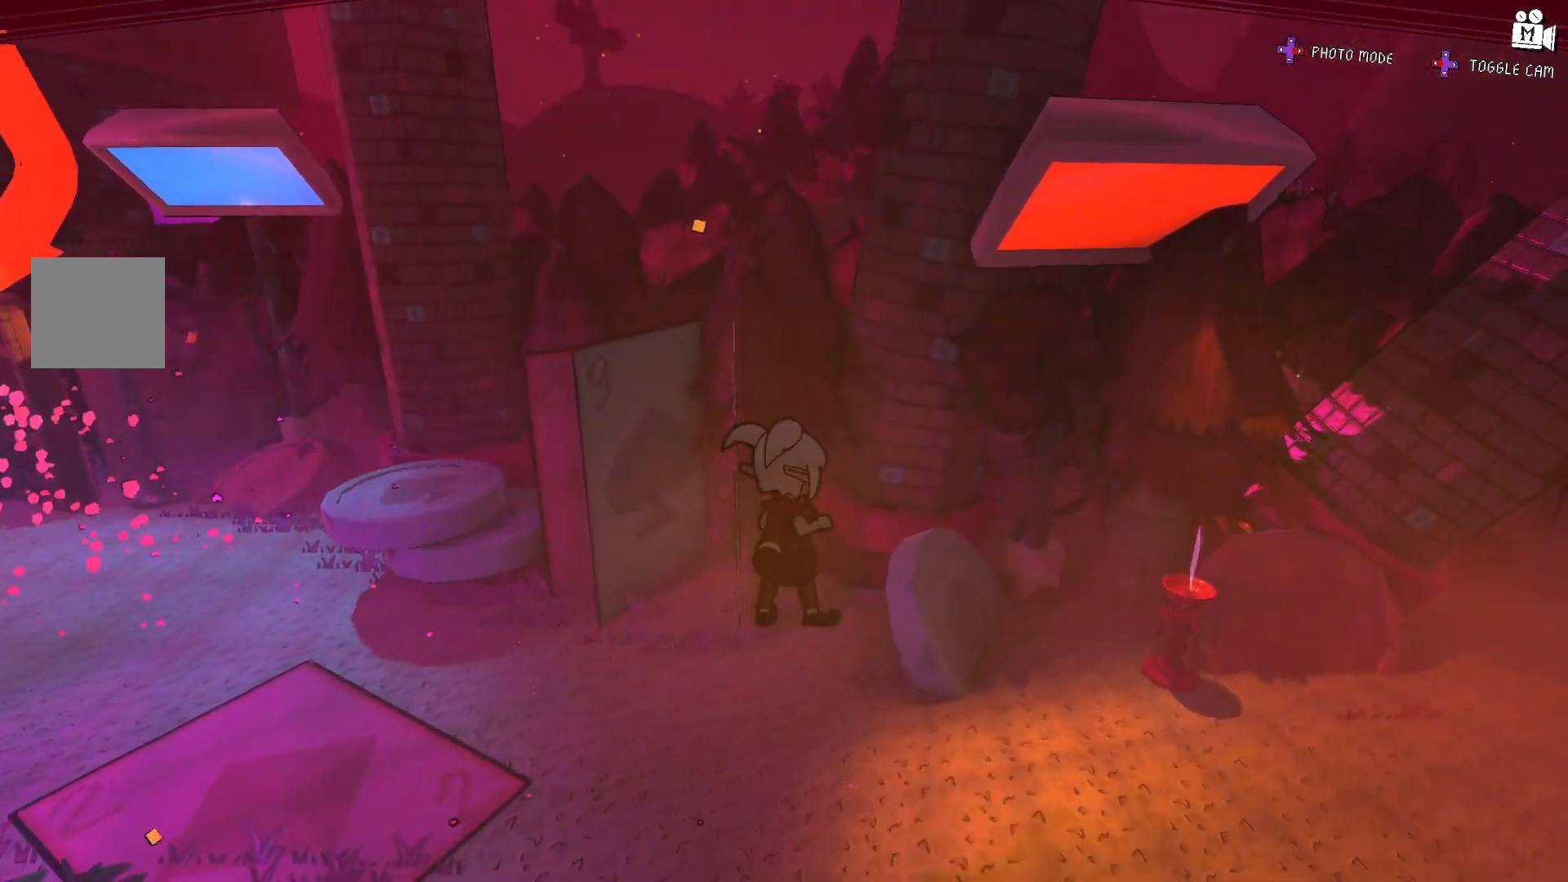
{"dt_ms": 500, "buttons": ["A"], "left_stick": "up-right", "right_stick": "center", "events": [[67, "A", "down"], [350, "A", "up"], [467, "A", "down"]]}
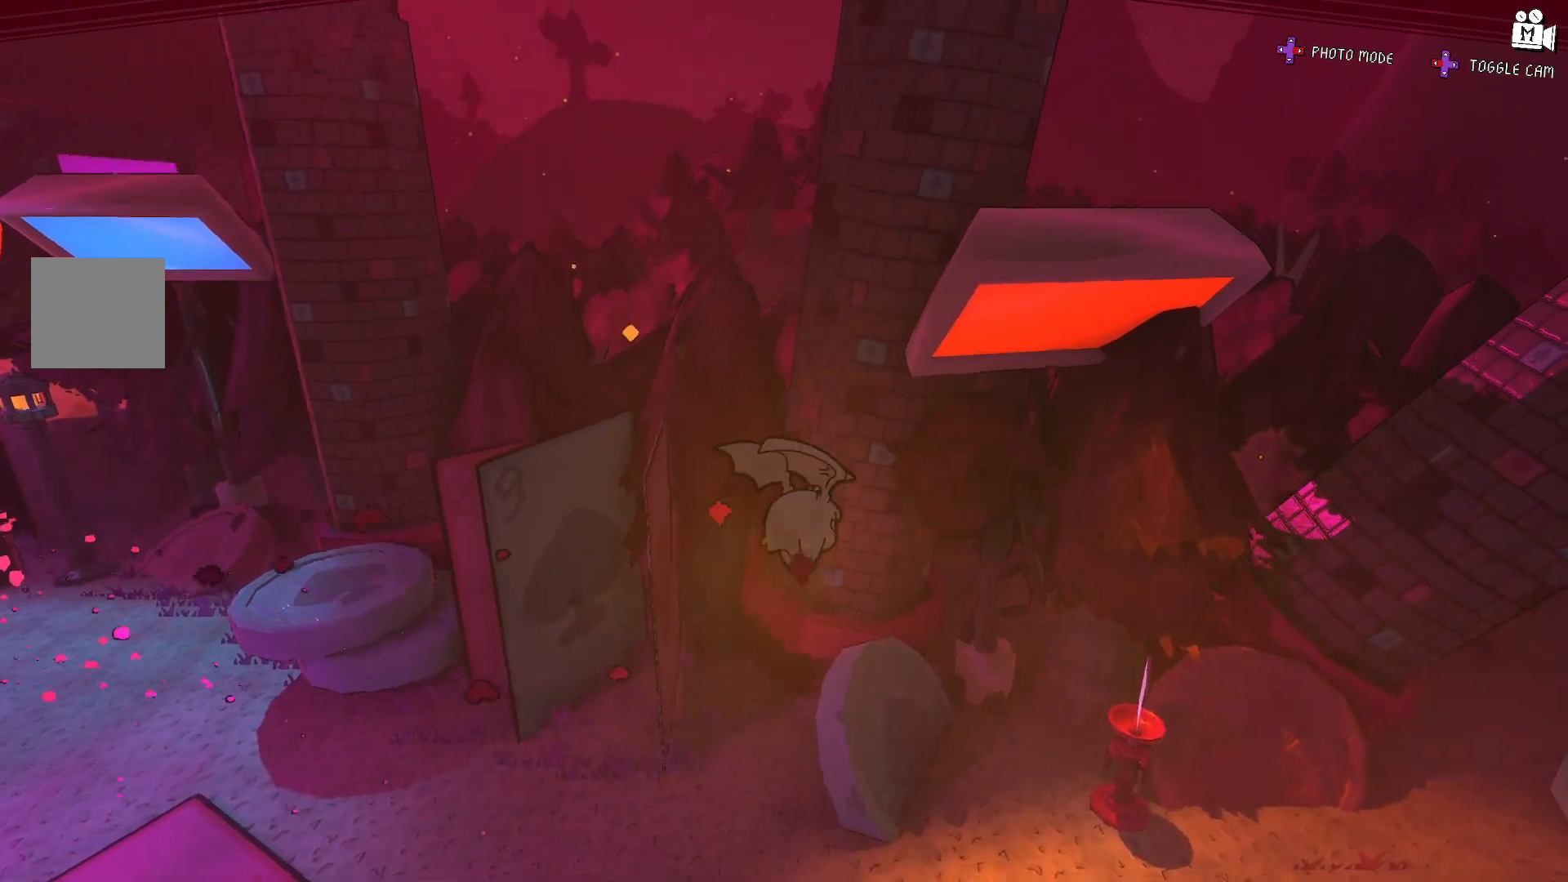
{"dt_ms": 500, "buttons": ["L2"], "left_stick": "up-right", "right_stick": "center", "events": [[367, "L2", "down"], [467, "A", "up"]]}
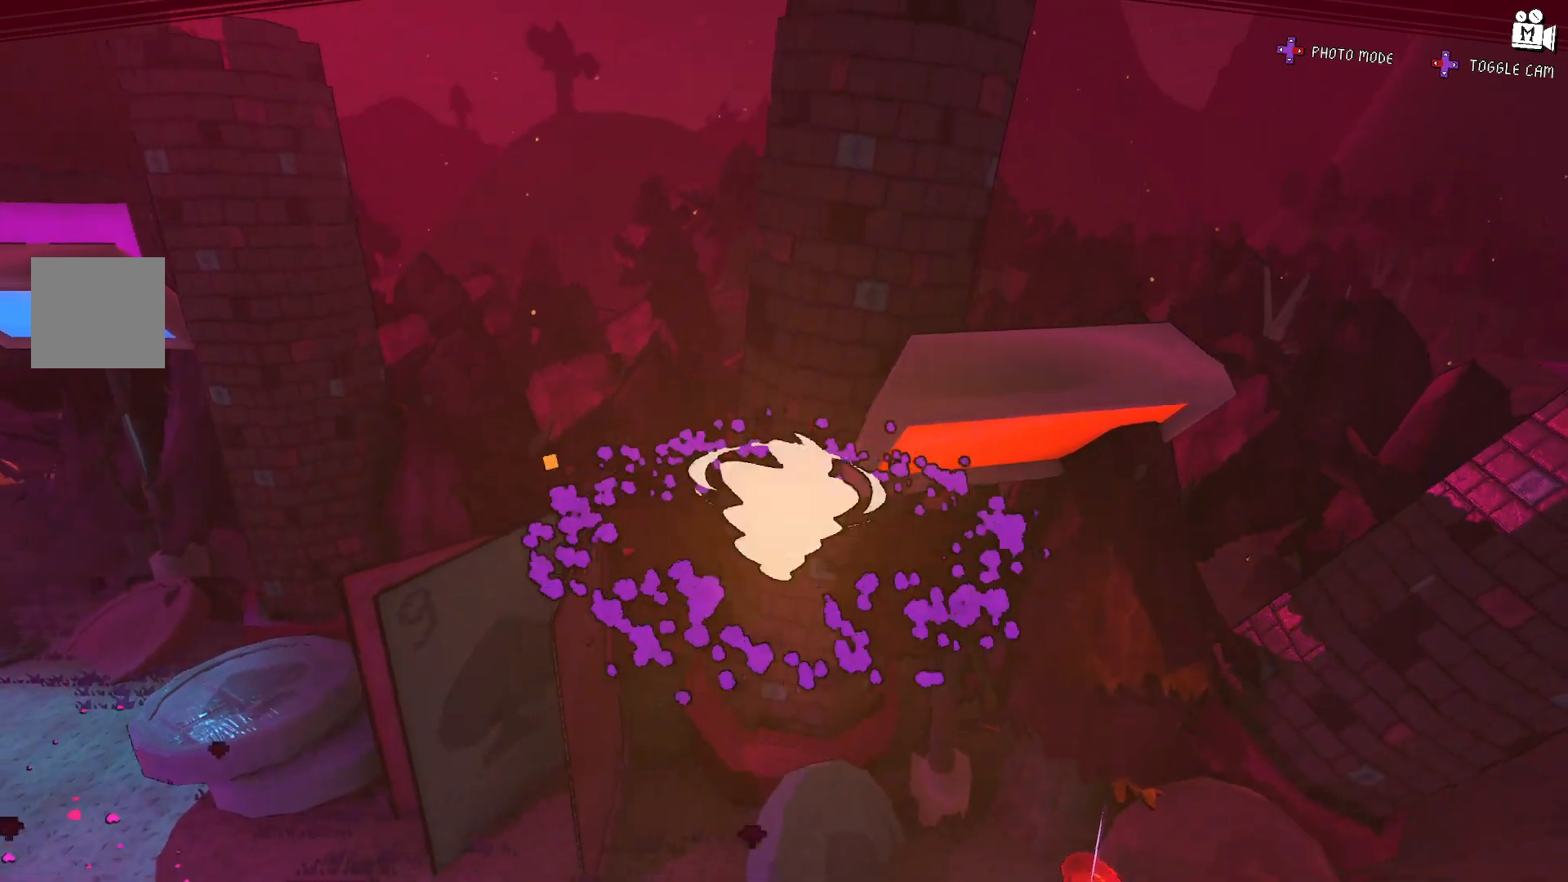
{"dt_ms": 500, "buttons": ["L2"], "left_stick": "up-right", "right_stick": "center", "events": []}